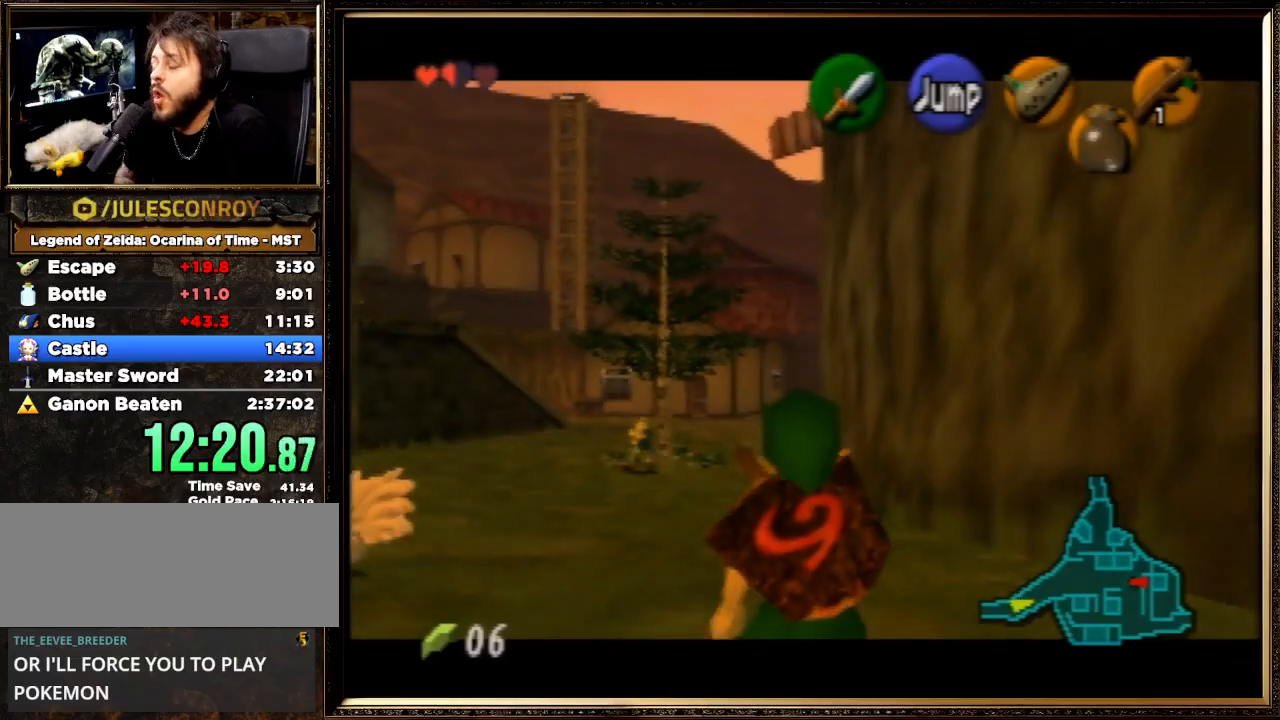
Gameplay with a controller (Nintendo layout); each line is a JSON object with the inputs held at the frame after it. "events" lists button and stick changes between this image and that frame as [ms after this image, input, new state], when the widget could be followed in between. Not read: L1 L3 R3.
{"buttons": ["Z"], "left_stick": "down", "events": []}
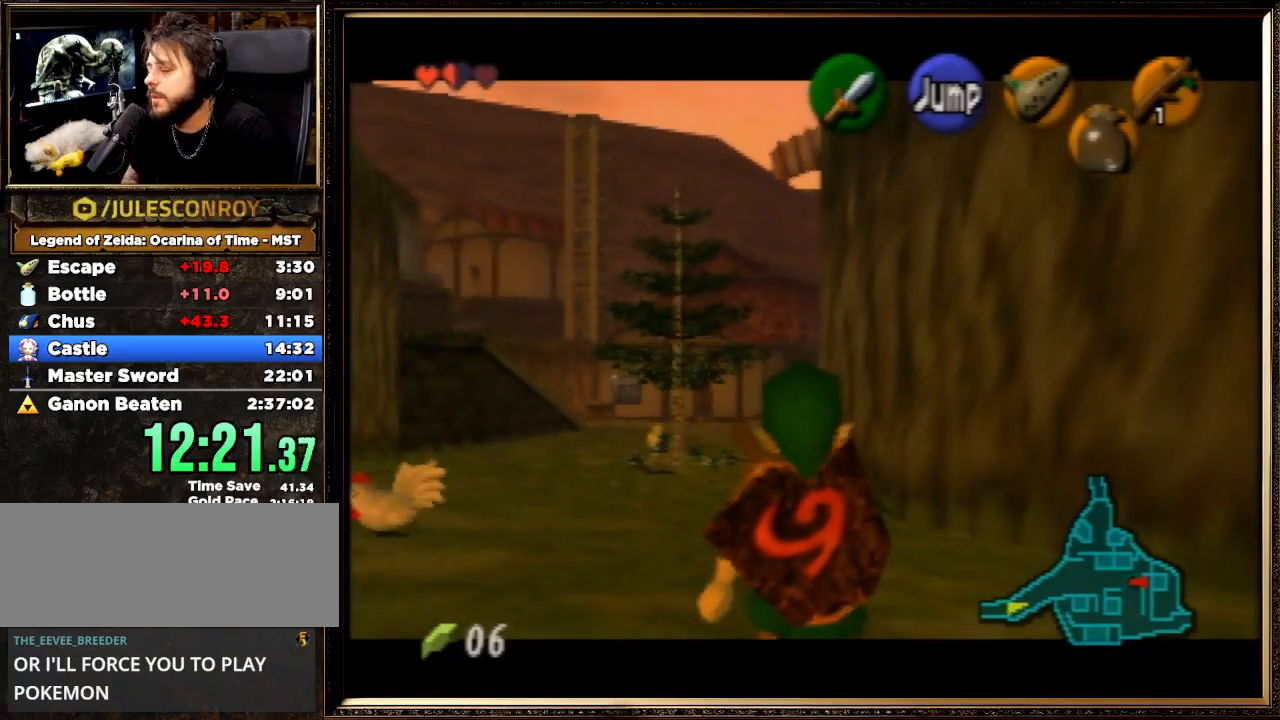
{"buttons": ["Z"], "left_stick": "down", "events": []}
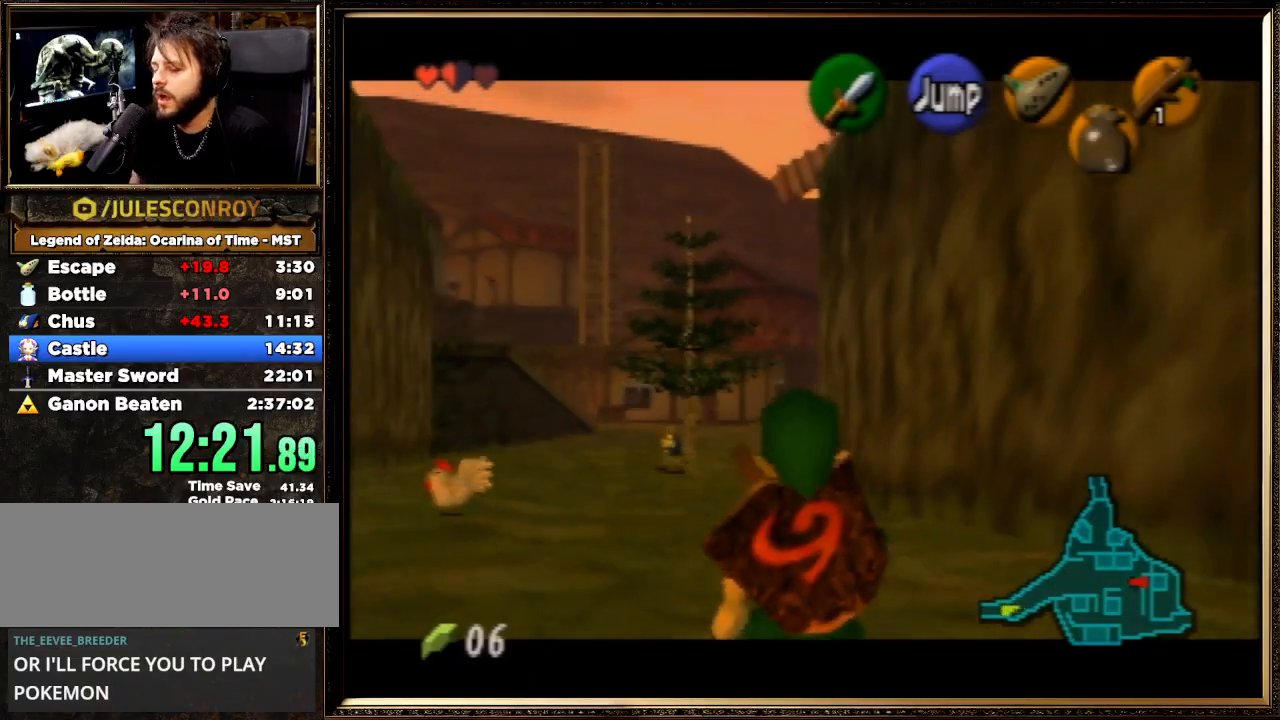
{"buttons": ["Z"], "left_stick": "down", "events": []}
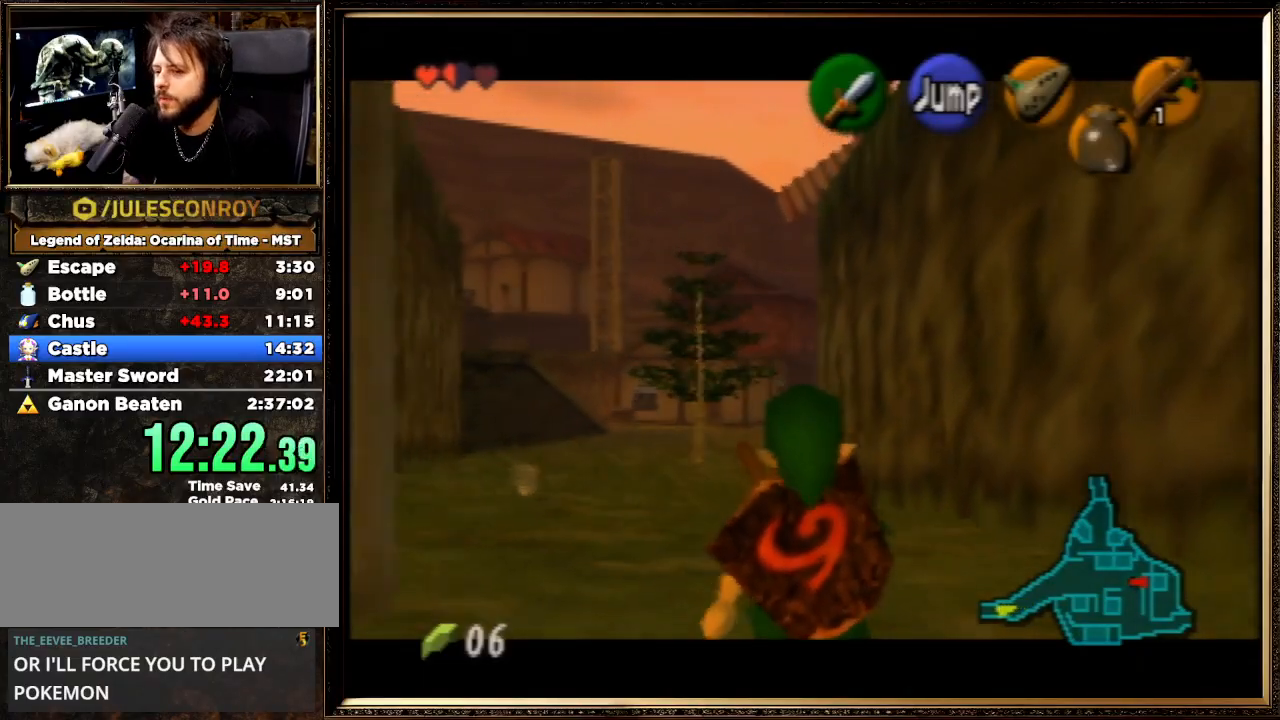
{"buttons": ["Z"], "left_stick": "down", "events": []}
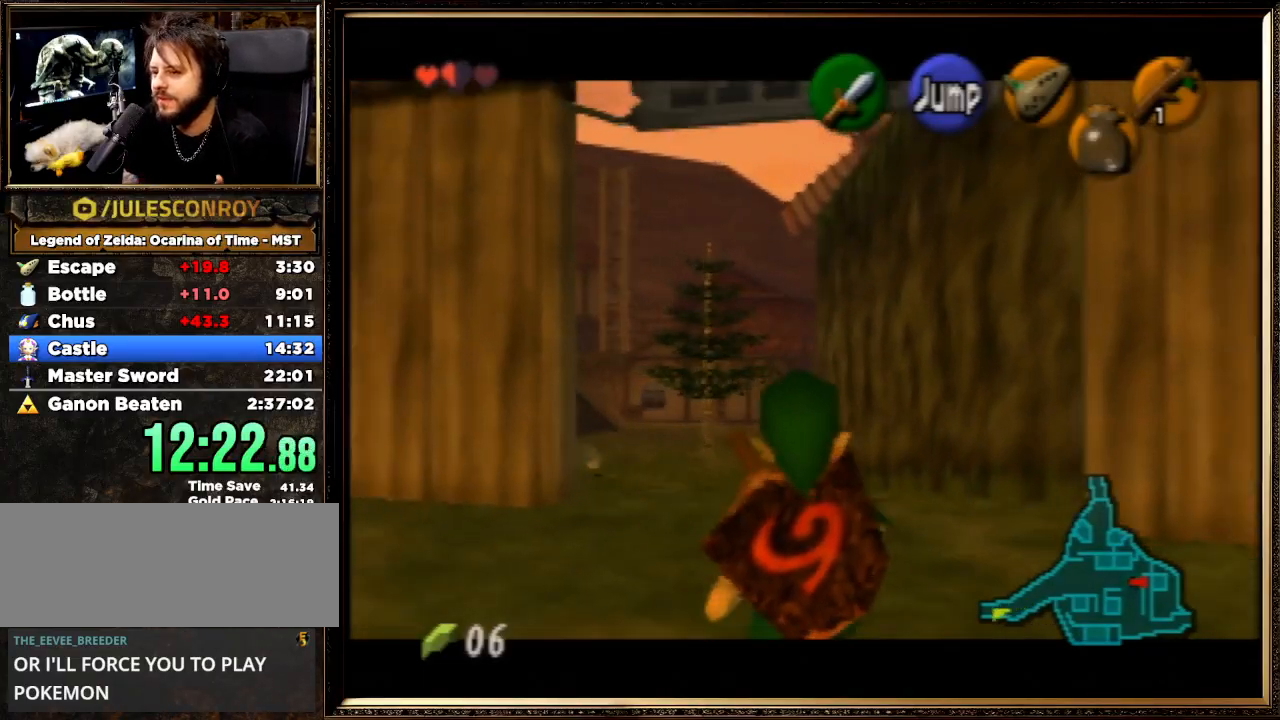
{"buttons": ["Z"], "left_stick": "down", "events": []}
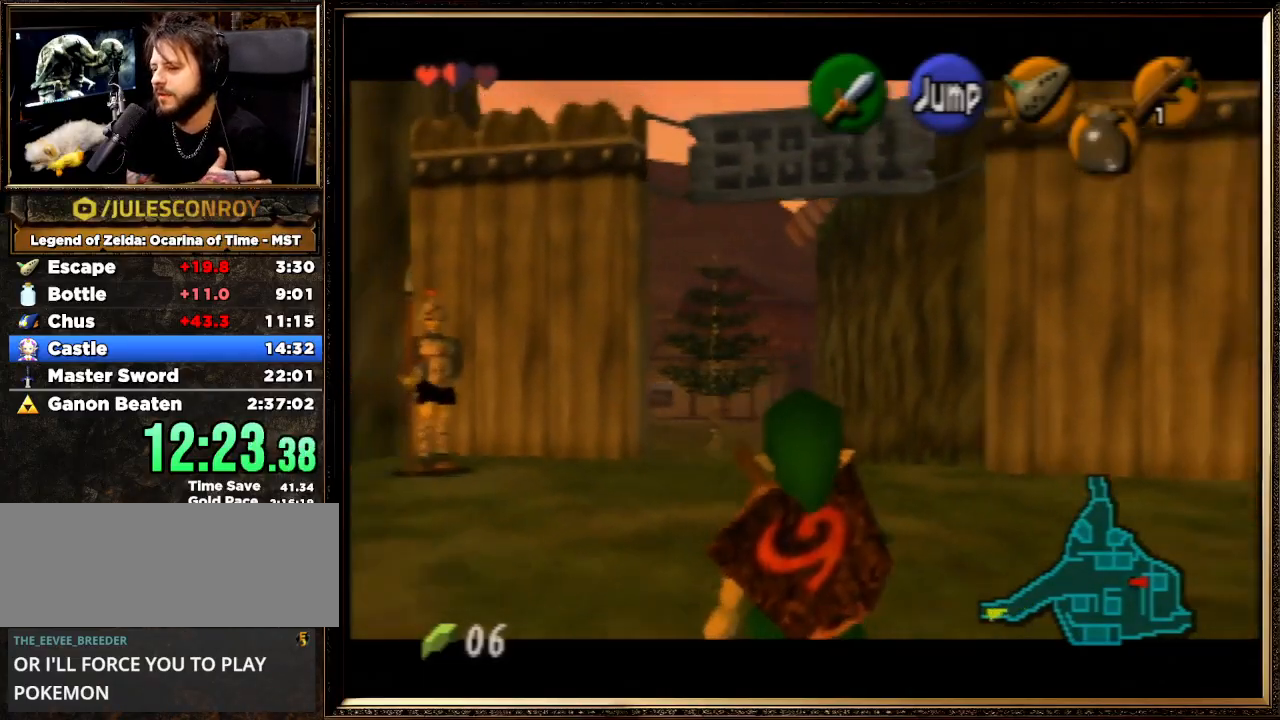
{"buttons": ["Z"], "left_stick": "down", "events": []}
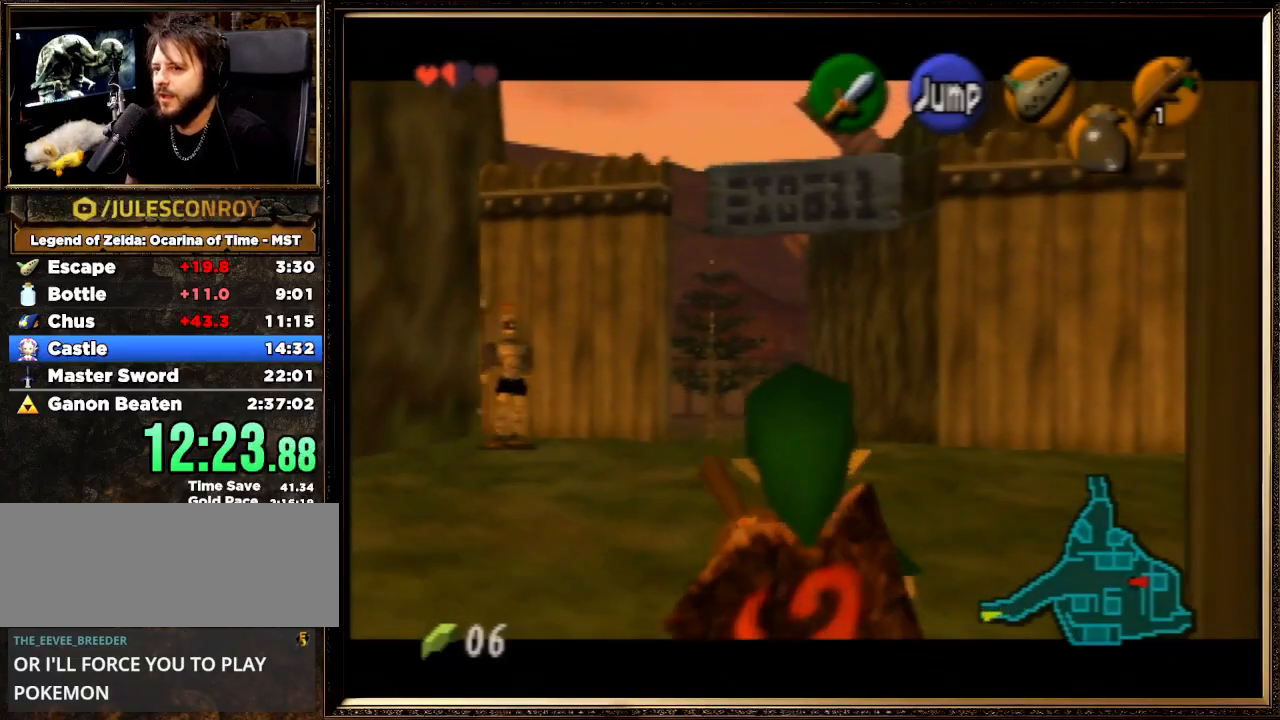
{"buttons": ["Z"], "left_stick": "down", "events": []}
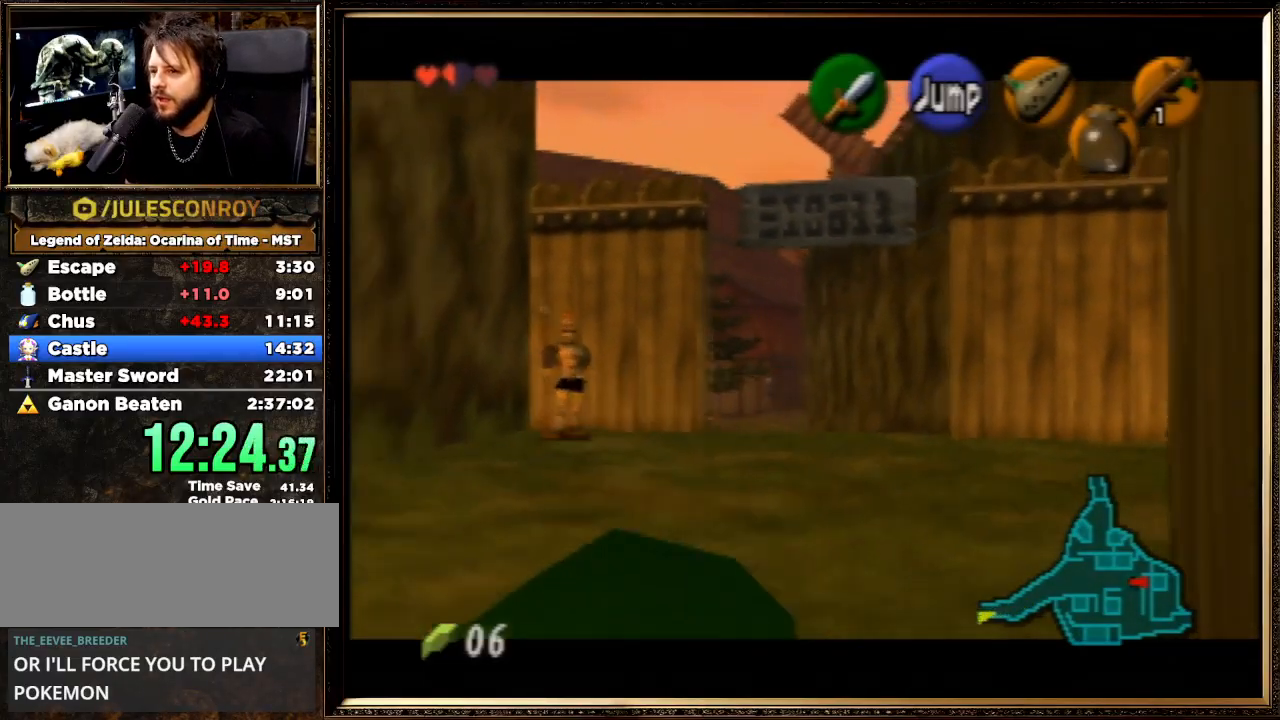
{"buttons": ["Z"], "left_stick": "down", "events": []}
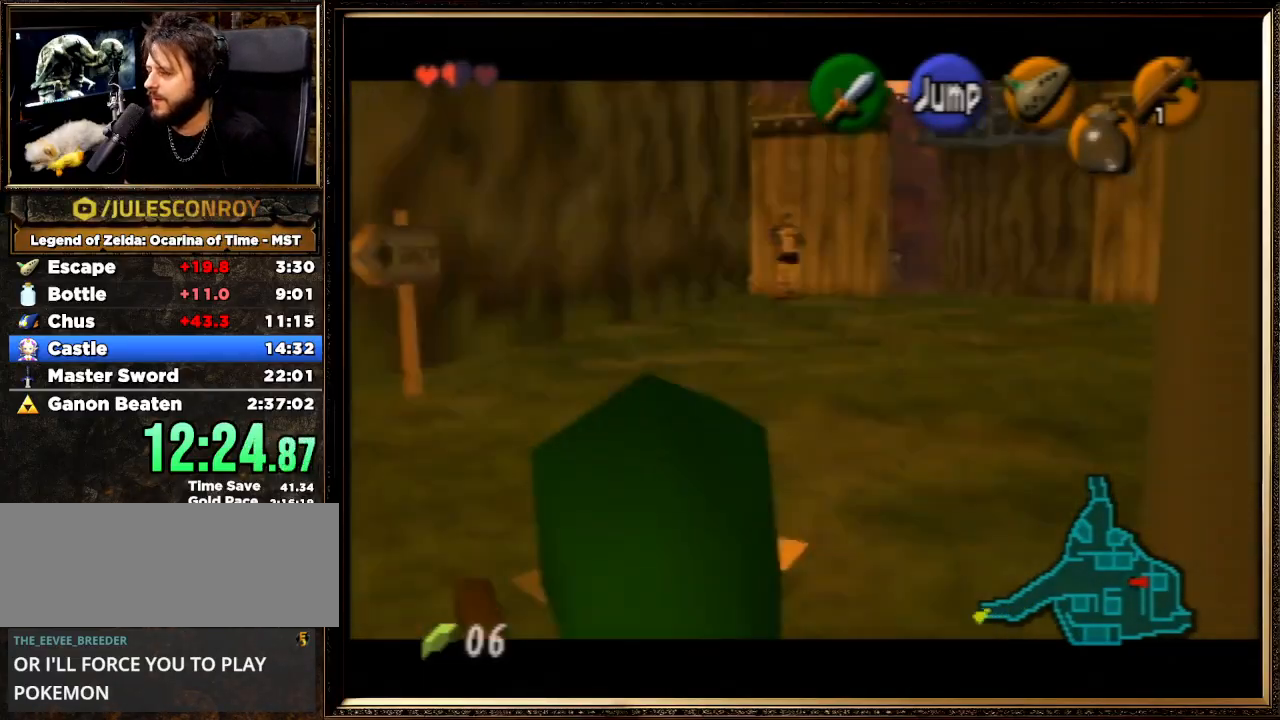
{"buttons": ["Z"], "left_stick": "down", "events": []}
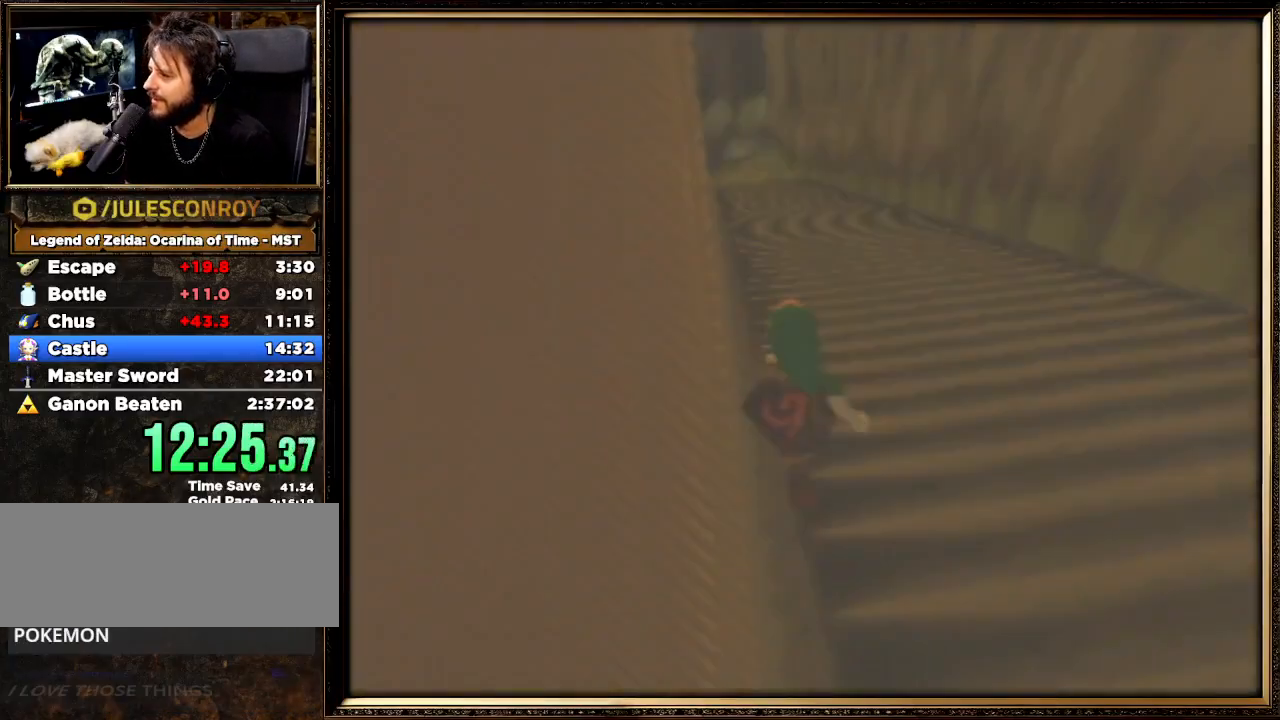
{"buttons": [], "left_stick": "center", "events": [[33, "Z", "up"], [100, "left_stick", "center"]]}
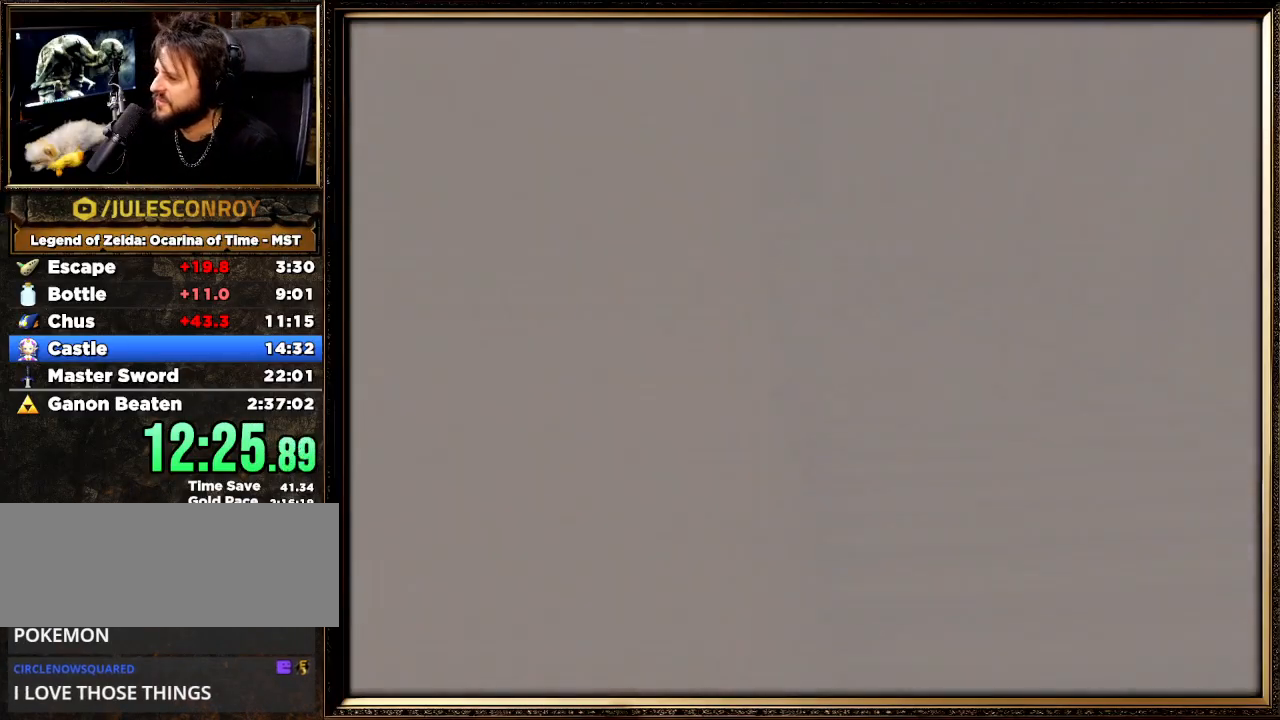
{"buttons": [], "left_stick": "center", "events": []}
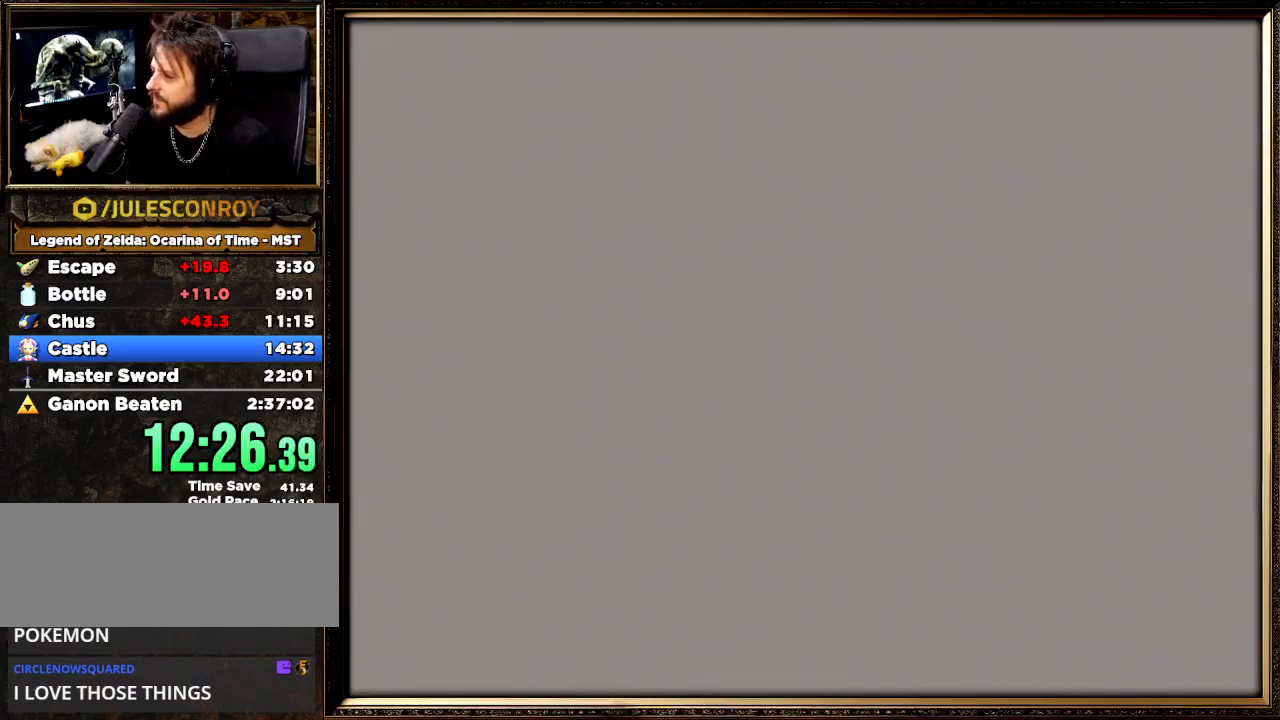
{"buttons": [], "left_stick": "center", "events": []}
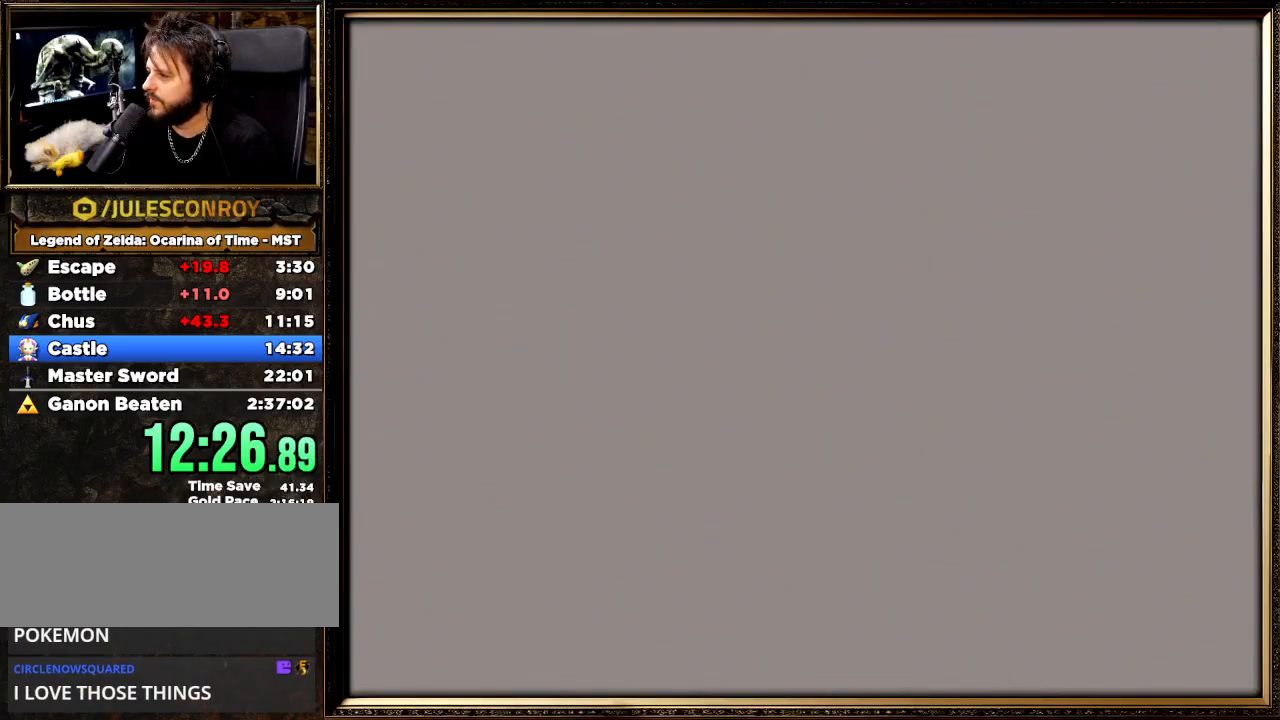
{"buttons": [], "left_stick": "center", "events": []}
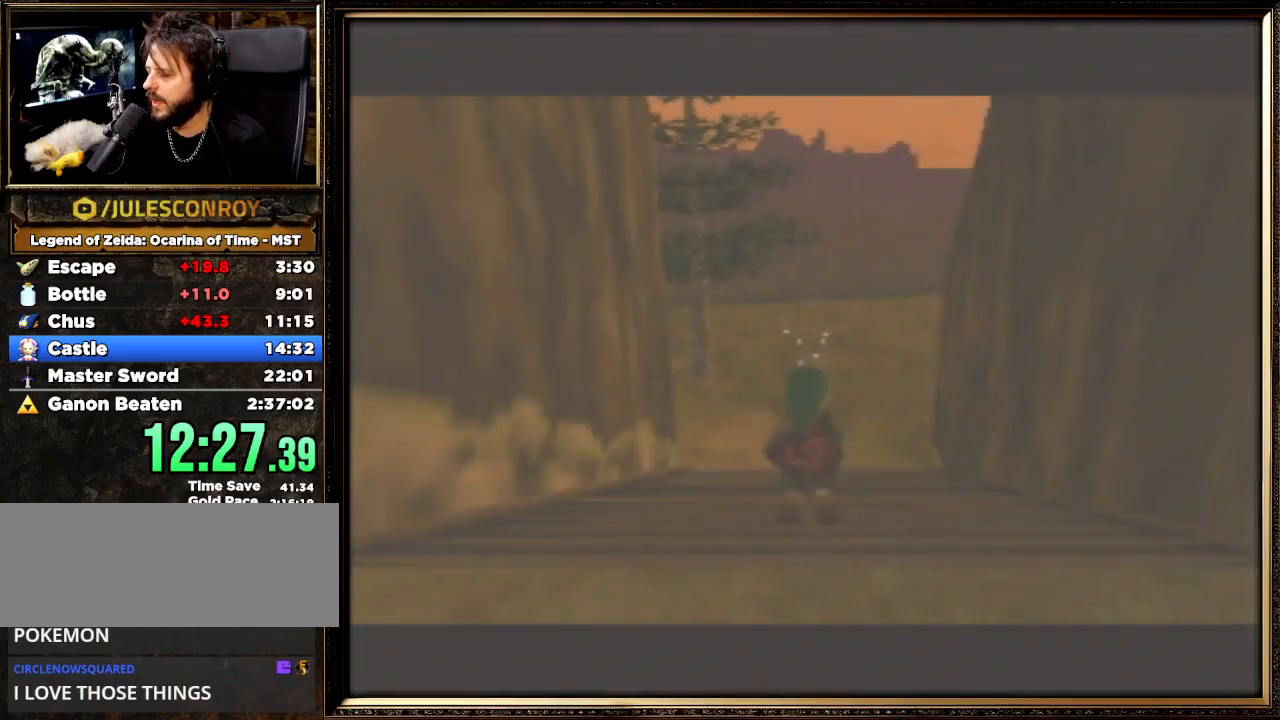
{"buttons": [], "left_stick": "center", "events": []}
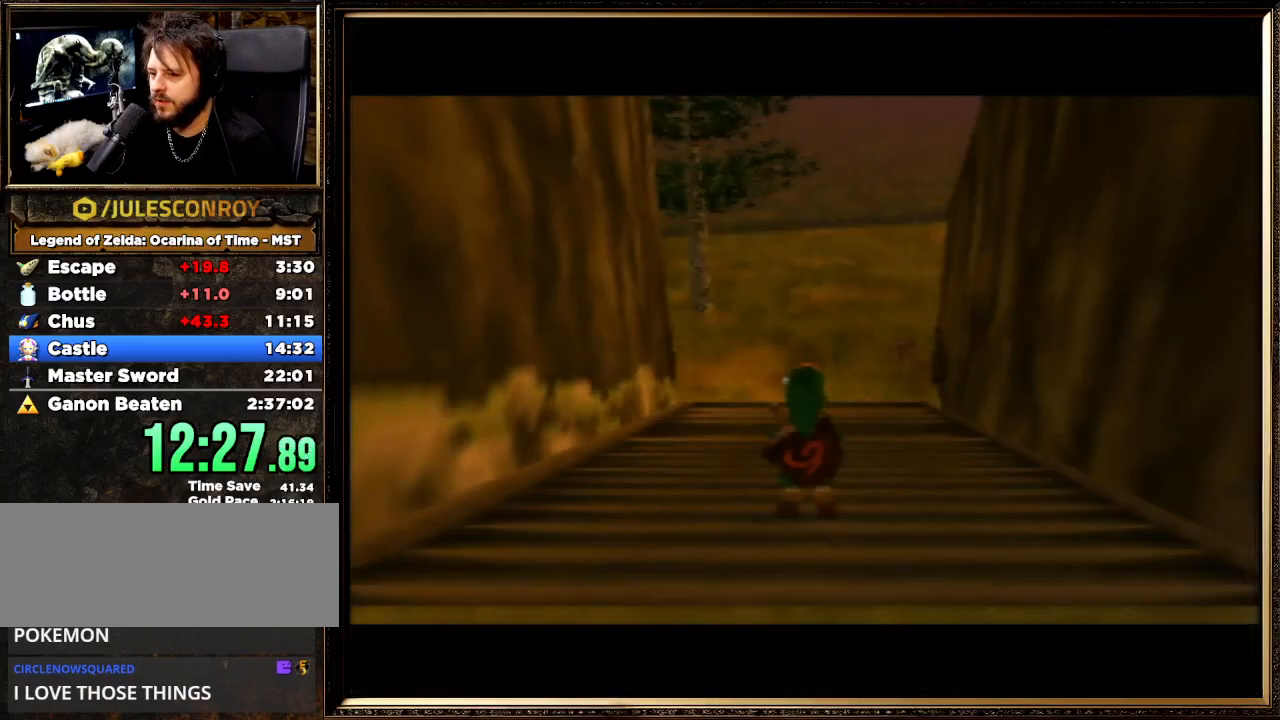
{"buttons": [], "left_stick": "center", "events": [[300, "left_stick", "down"], [367, "R1", "down"], [400, "left_stick", "center"], [467, "R1", "up"]]}
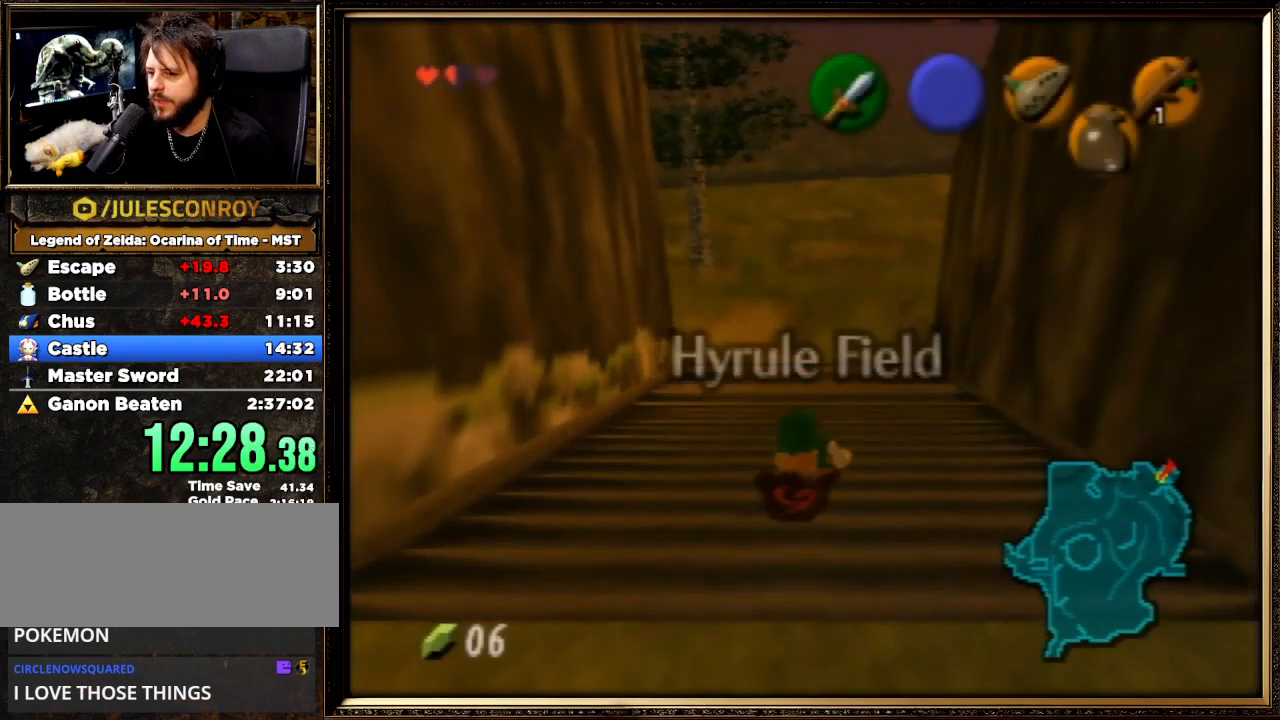
{"buttons": ["Z"], "left_stick": "center", "events": [[133, "Z", "down"]]}
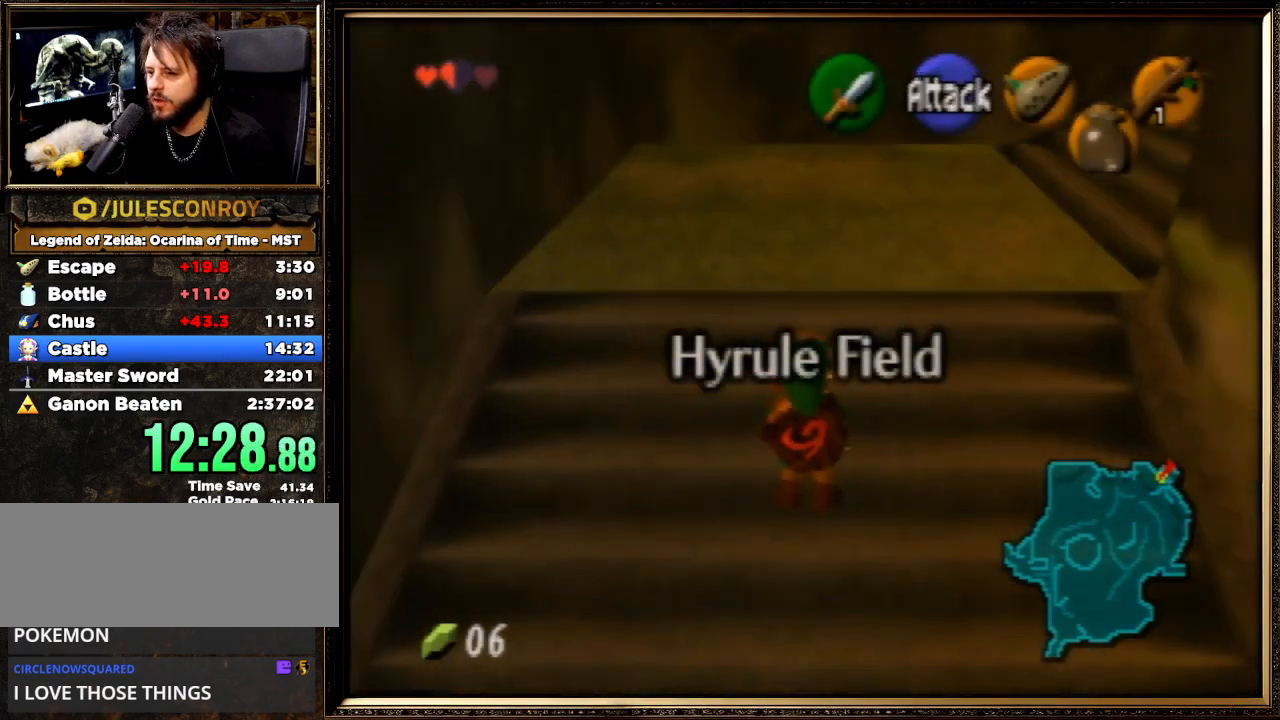
{"buttons": ["Z"], "left_stick": "center", "events": [[100, "left_stick", "left"], [133, "A", "down"], [267, "A", "up"], [300, "left_stick", "center"]]}
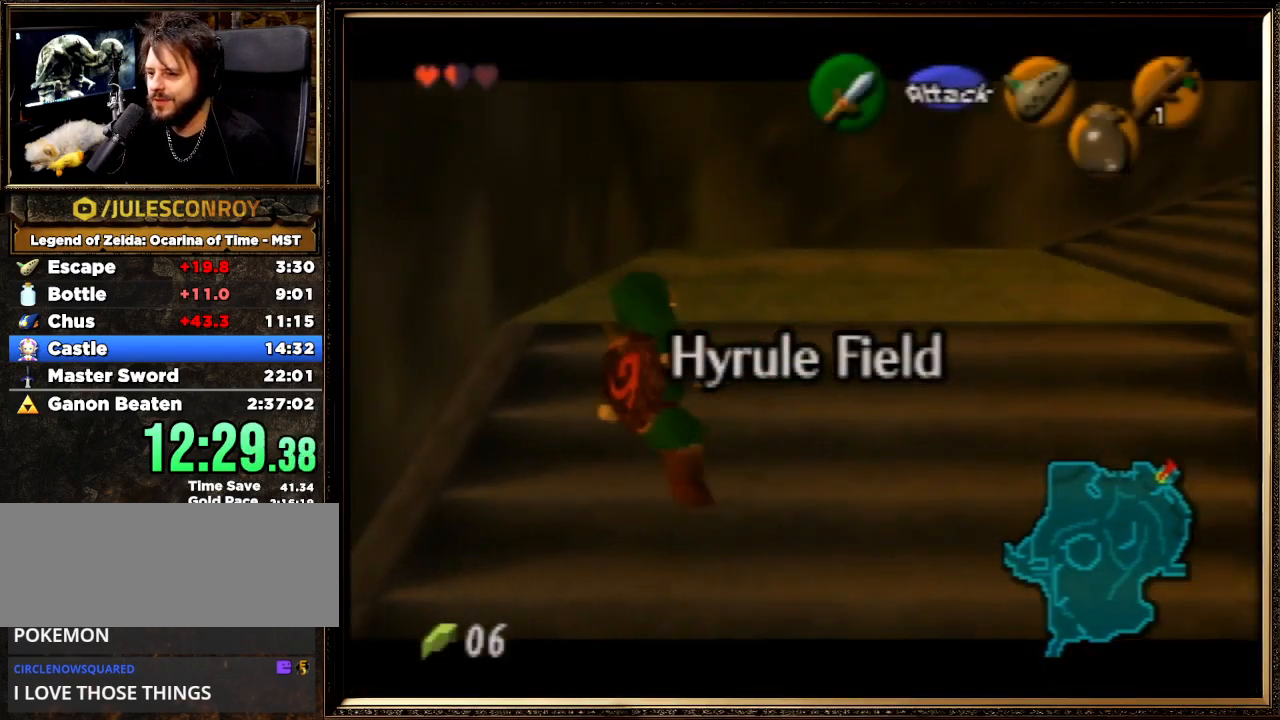
{"buttons": ["Z"], "left_stick": "center", "events": [[100, "A", "down"], [100, "left_stick", "right"], [300, "A", "up"], [300, "left_stick", "center"]]}
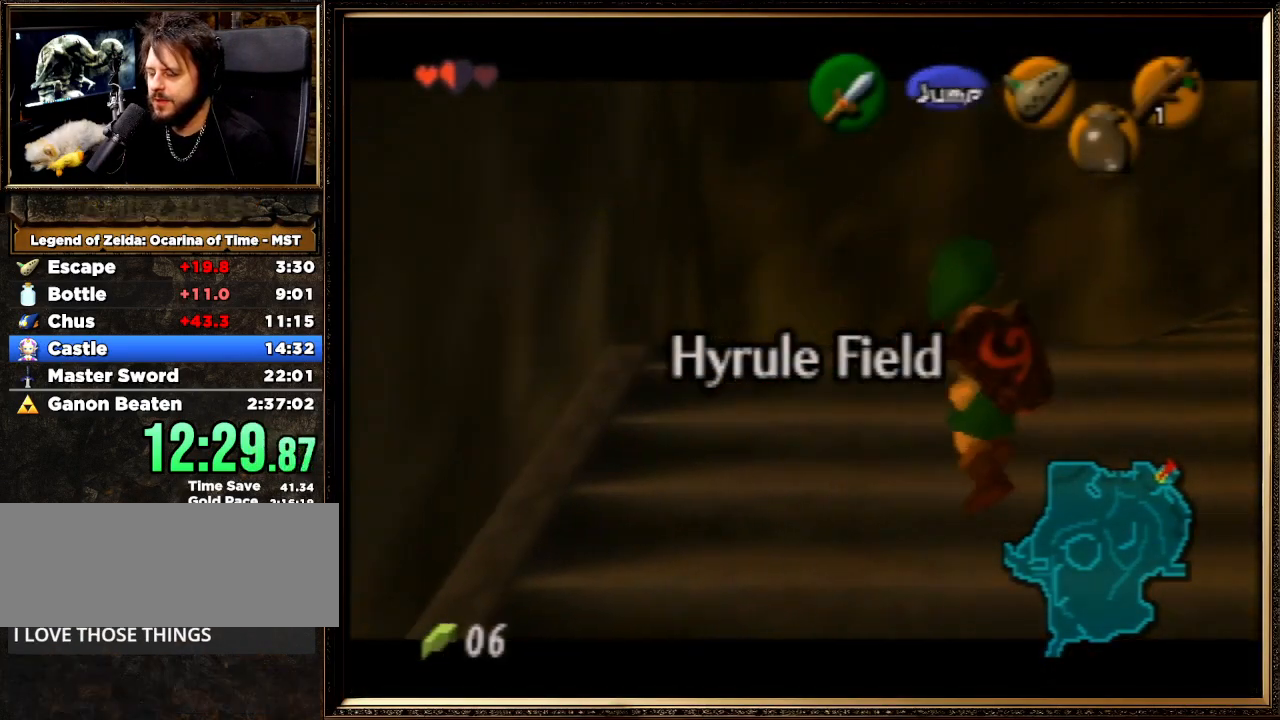
{"buttons": ["Z"], "left_stick": "center", "events": [[33, "A", "down"], [133, "A", "up"], [167, "Z", "up"], [267, "Z", "down"]]}
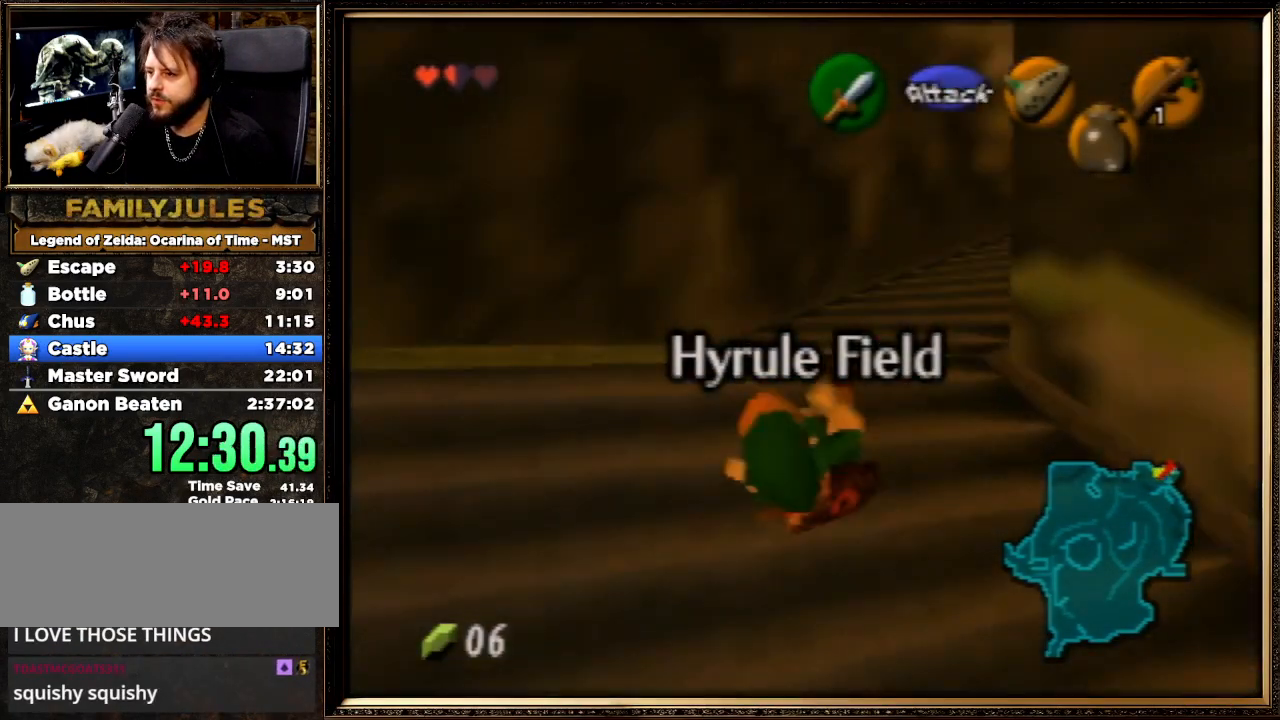
{"buttons": ["A", "Z"], "left_stick": "down", "events": [[433, "left_stick", "down"], [467, "A", "down"]]}
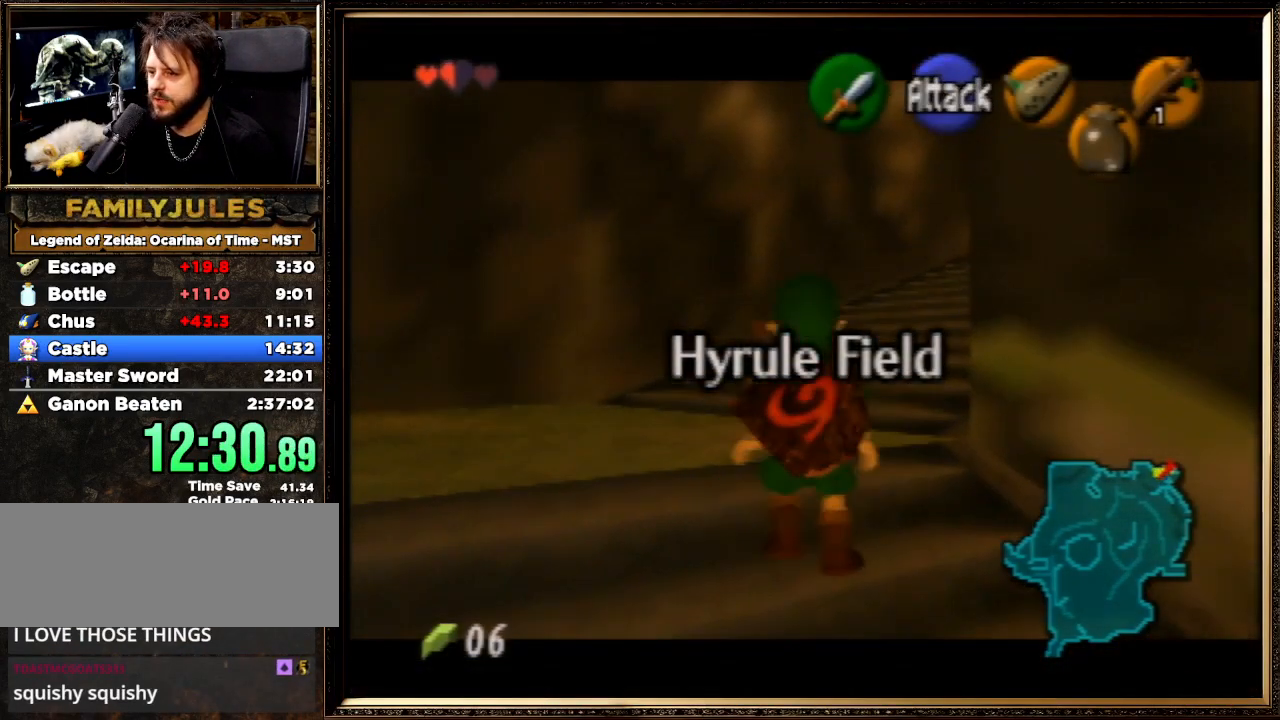
{"buttons": ["Z"], "left_stick": "center", "events": [[233, "left_stick", "center"], [267, "A", "up"]]}
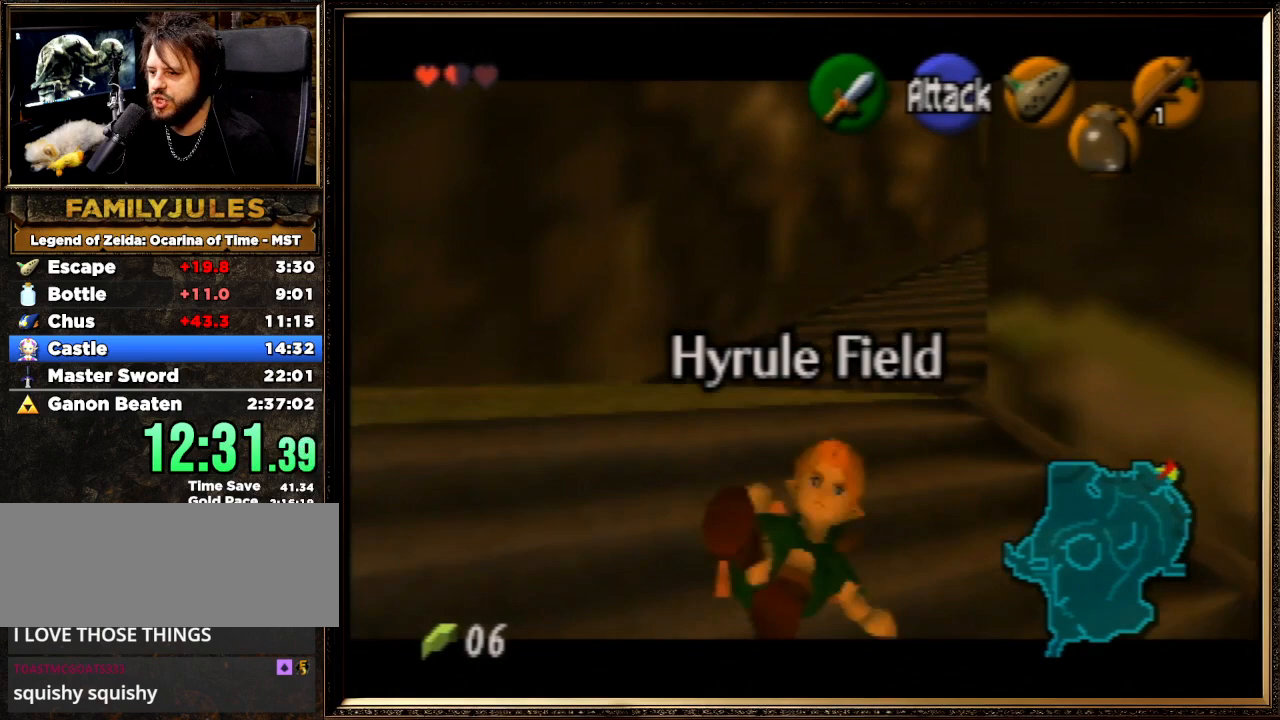
{"buttons": ["Z"], "left_stick": "up-right", "events": [[133, "left_stick", "up-right"]]}
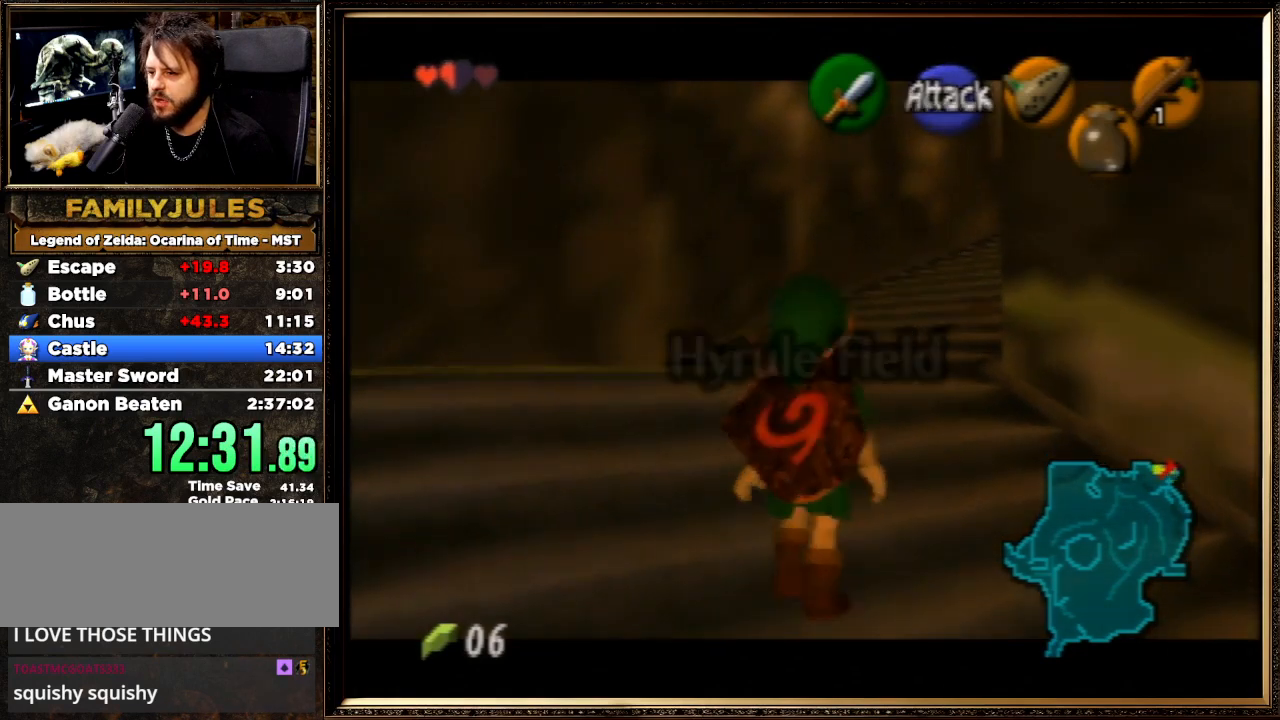
{"buttons": ["Z"], "left_stick": "up-right", "events": [[67, "left_stick", "center"], [233, "left_stick", "up-right"]]}
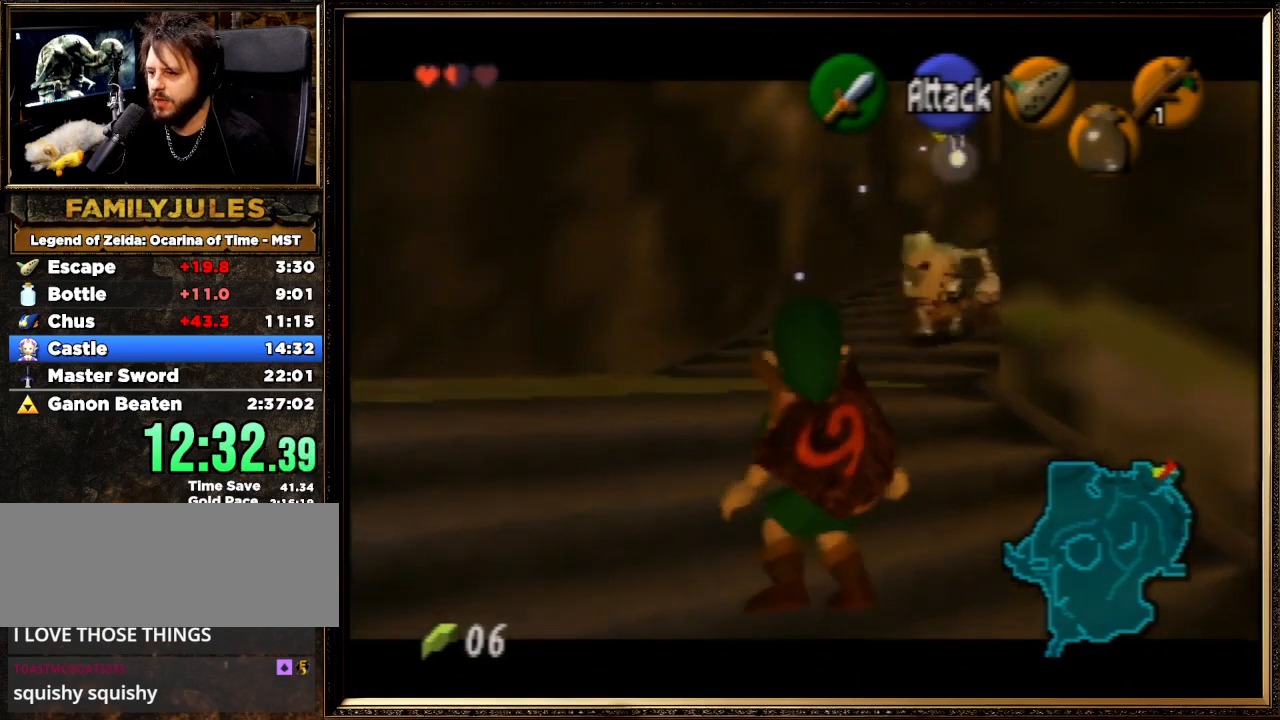
{"buttons": ["A", "Z"], "left_stick": "down", "events": [[100, "left_stick", "center"], [200, "left_stick", "down"], [267, "A", "down"]]}
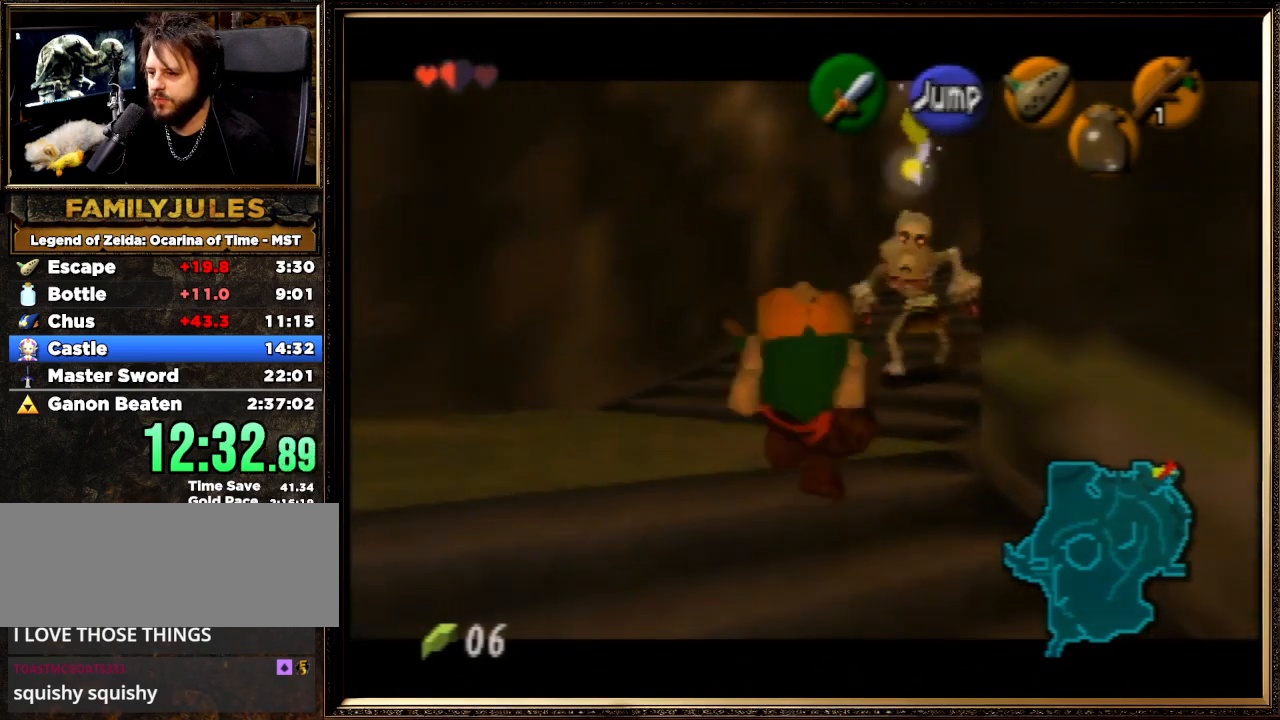
{"buttons": ["Z"], "left_stick": "center", "events": [[133, "A", "up"], [133, "left_stick", "center"]]}
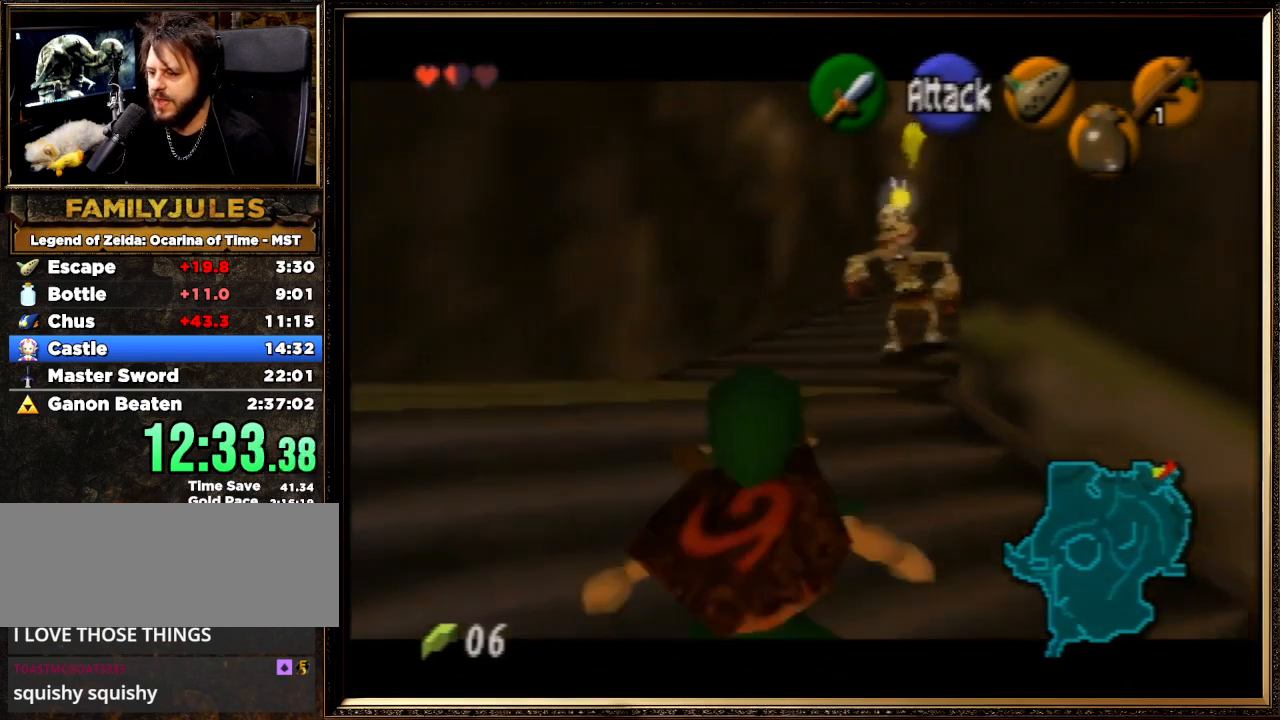
{"buttons": ["Z"], "left_stick": "center", "events": [[133, "A", "down"], [367, "A", "up"]]}
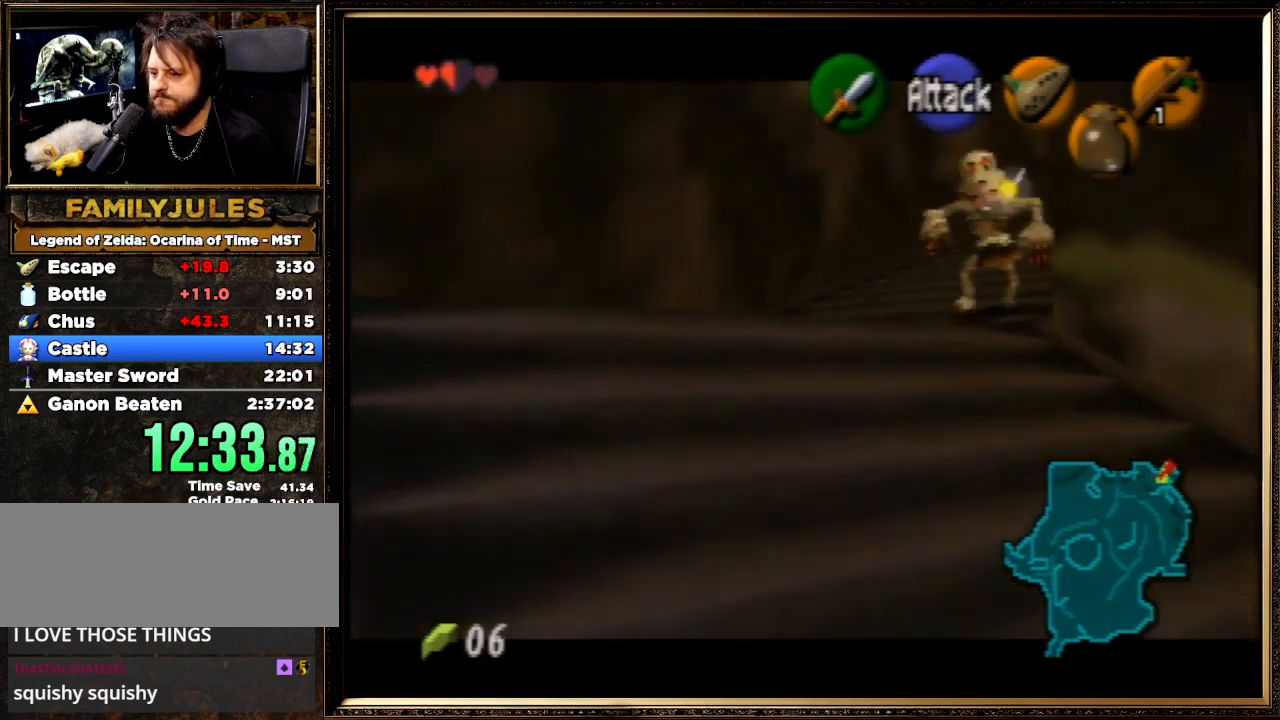
{"buttons": ["A", "Z"], "left_stick": "up", "events": [[367, "left_stick", "up"], [500, "A", "down"]]}
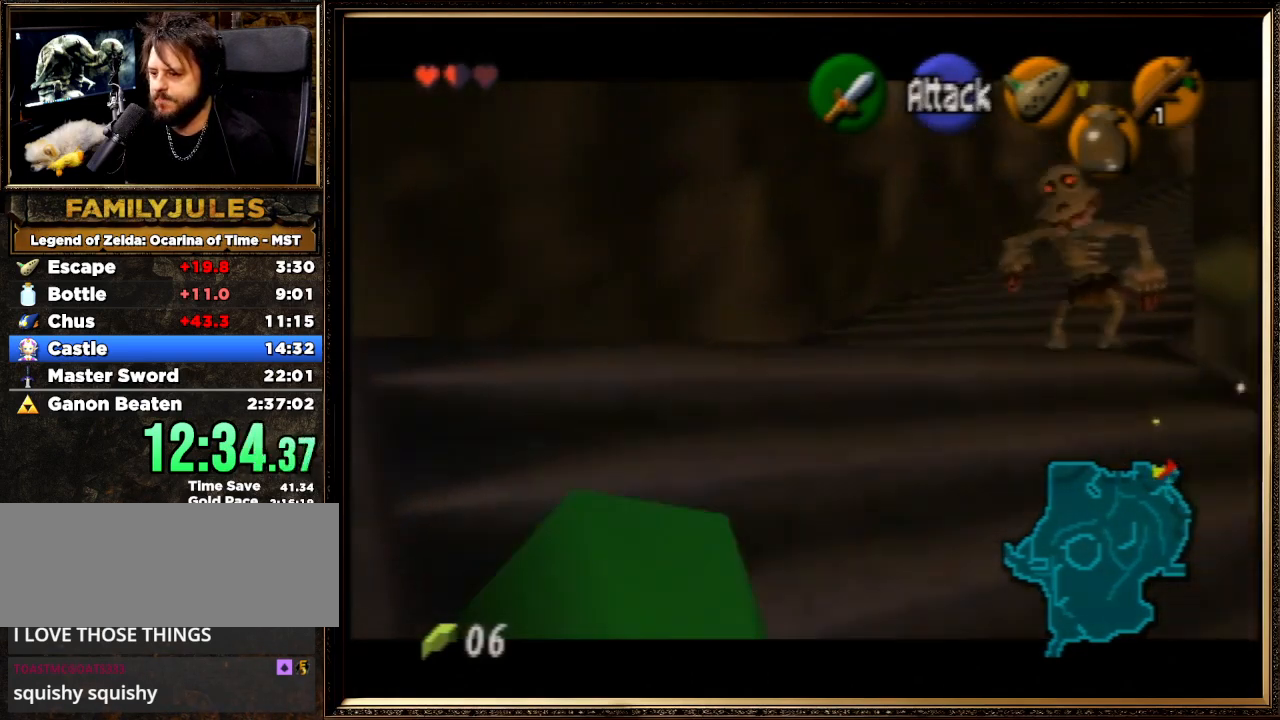
{"buttons": ["Z"], "left_stick": "up", "events": [[133, "A", "up"], [200, "A", "down"], [333, "A", "up"], [367, "A", "down"], [500, "A", "up"]]}
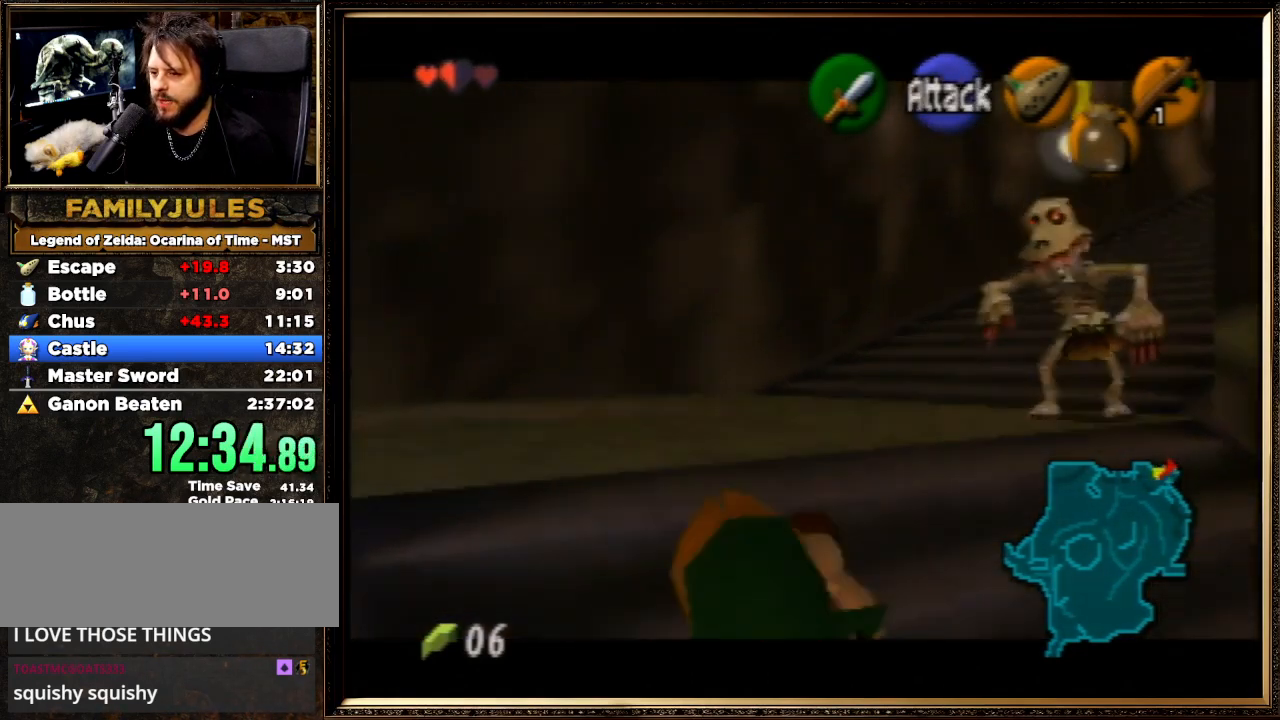
{"buttons": ["Z"], "left_stick": "down-right", "events": [[133, "left_stick", "down-right"]]}
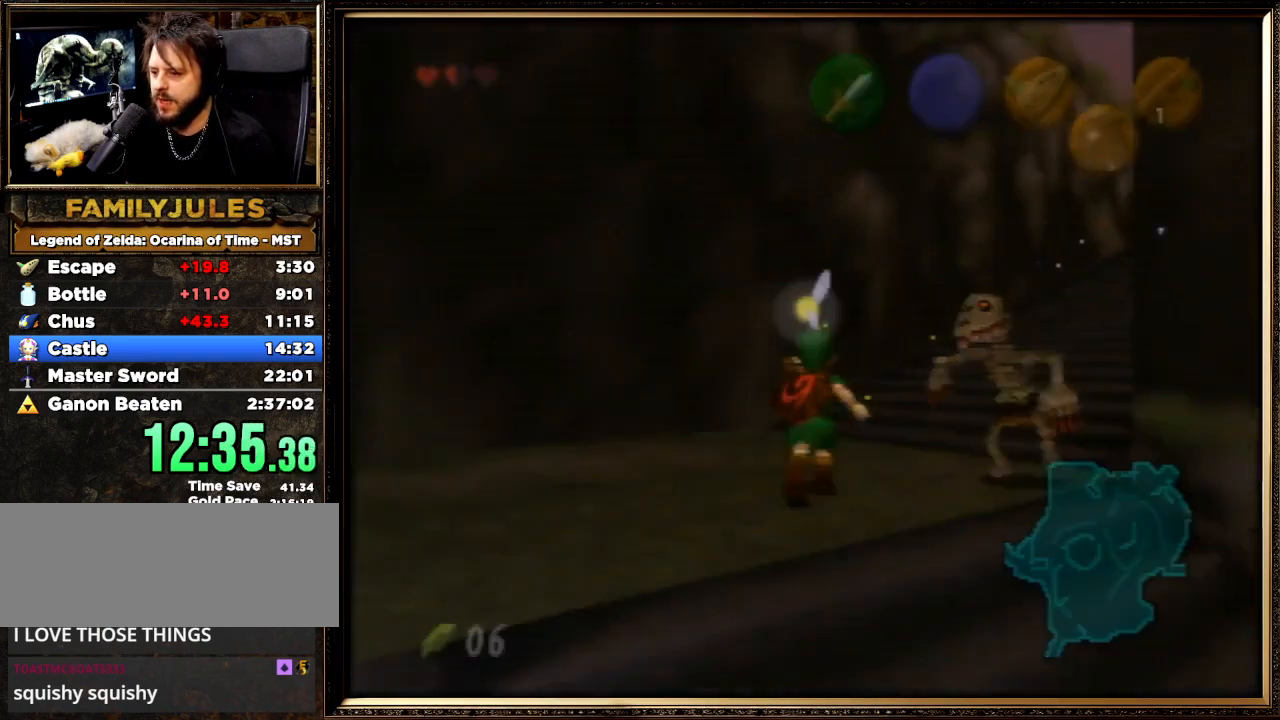
{"buttons": [], "left_stick": "center", "events": [[167, "Z", "up"], [167, "left_stick", "center"], [267, "A", "down"], [300, "B", "down"], [367, "A", "up"], [400, "B", "up"]]}